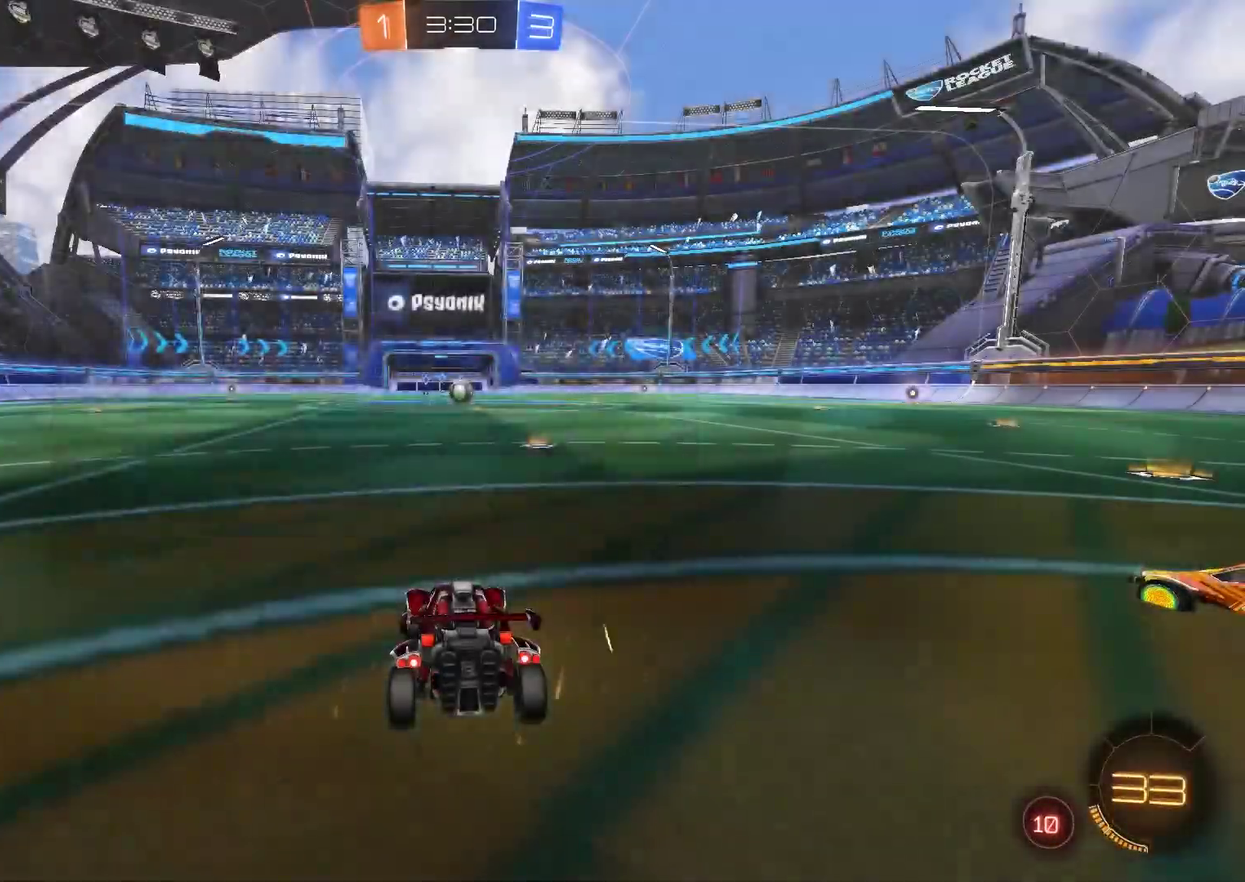
Gameplay with a controller (PlayStation layout); each line is a JSON object with the inputs held at the frame after it. "events" lists button and stick changes between this image and that frame as [ms after this image, input, new state], when the widget could be followed in between.
{"buttons": [], "left_stick": "center", "right_stick": "right", "events": [[483, "right_stick", "right"]]}
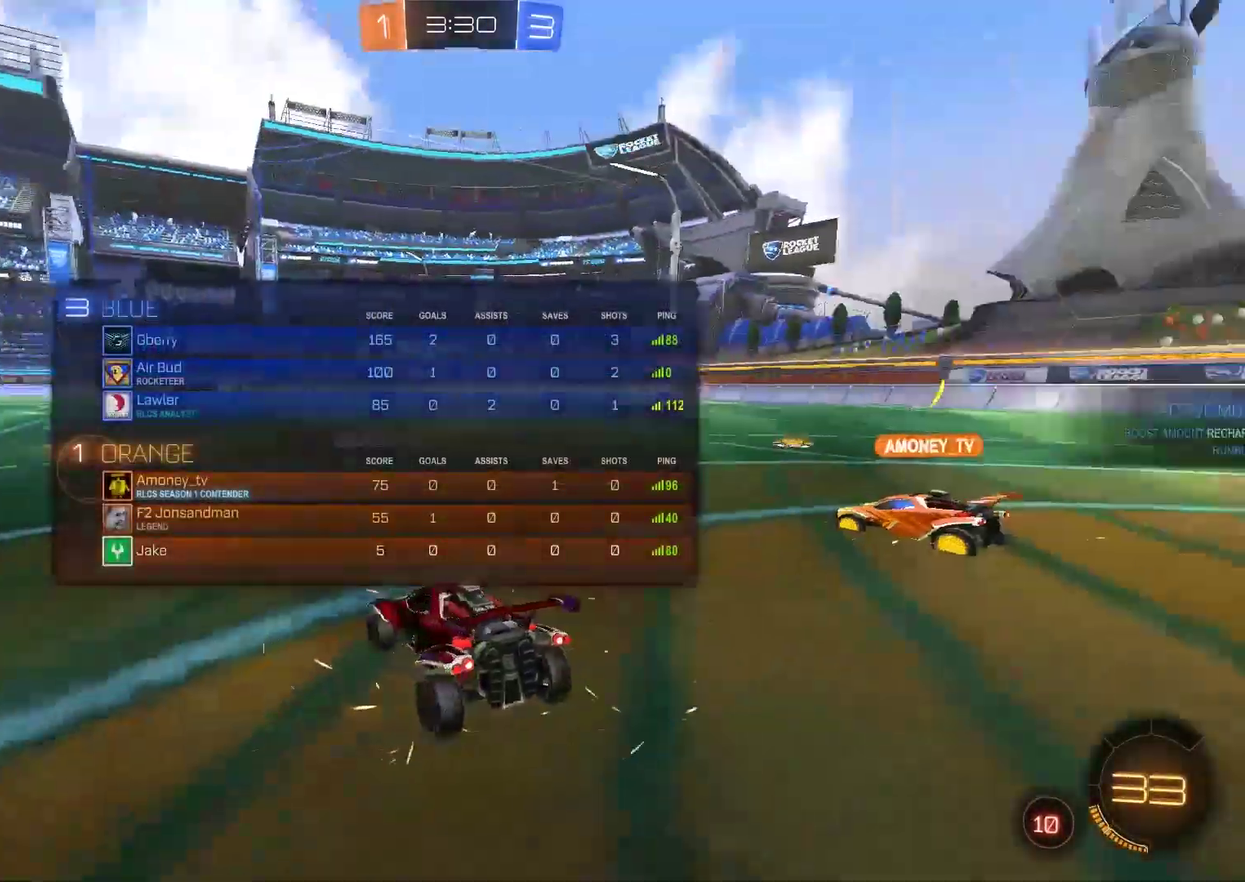
{"buttons": [], "left_stick": "center", "right_stick": "right", "events": []}
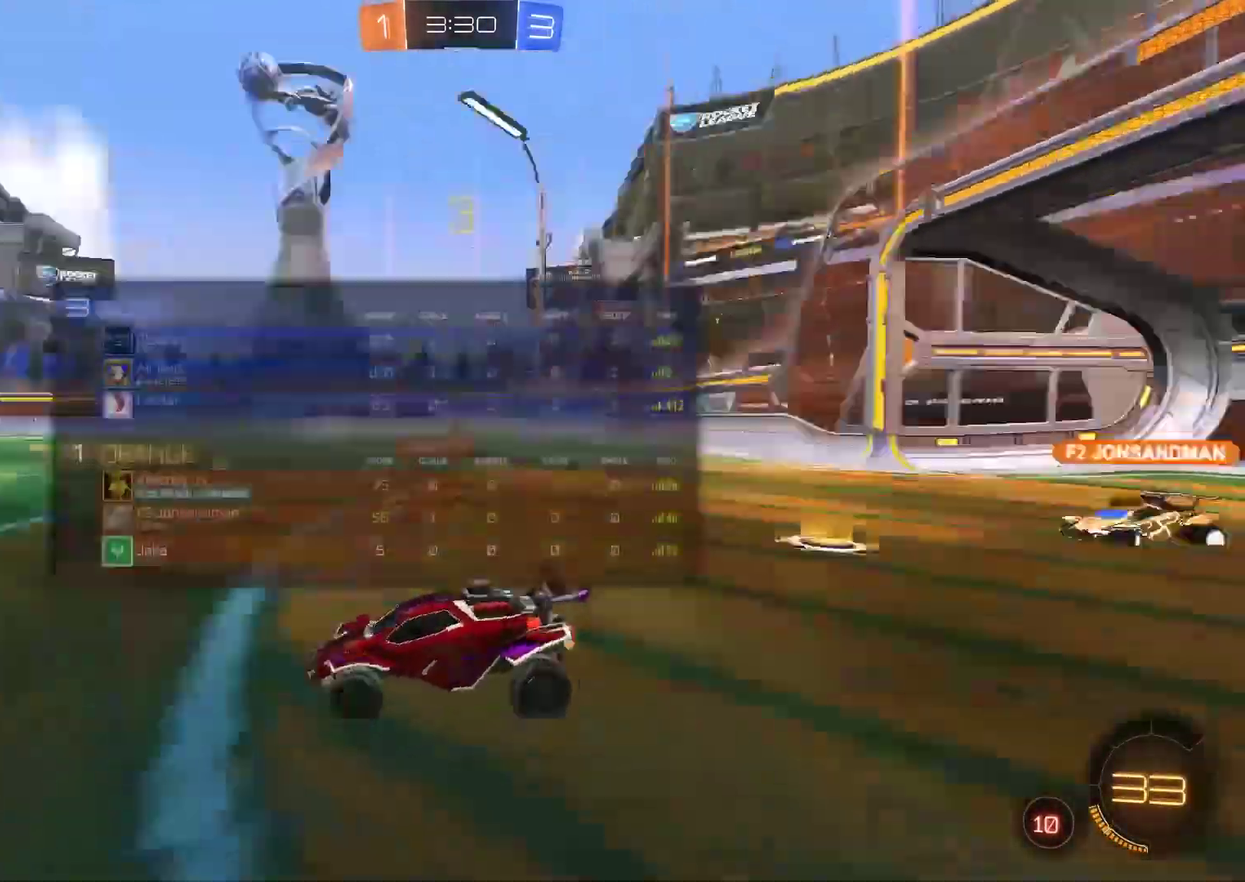
{"buttons": [], "left_stick": "center", "right_stick": "center", "events": [[17, "right_stick", "center"]]}
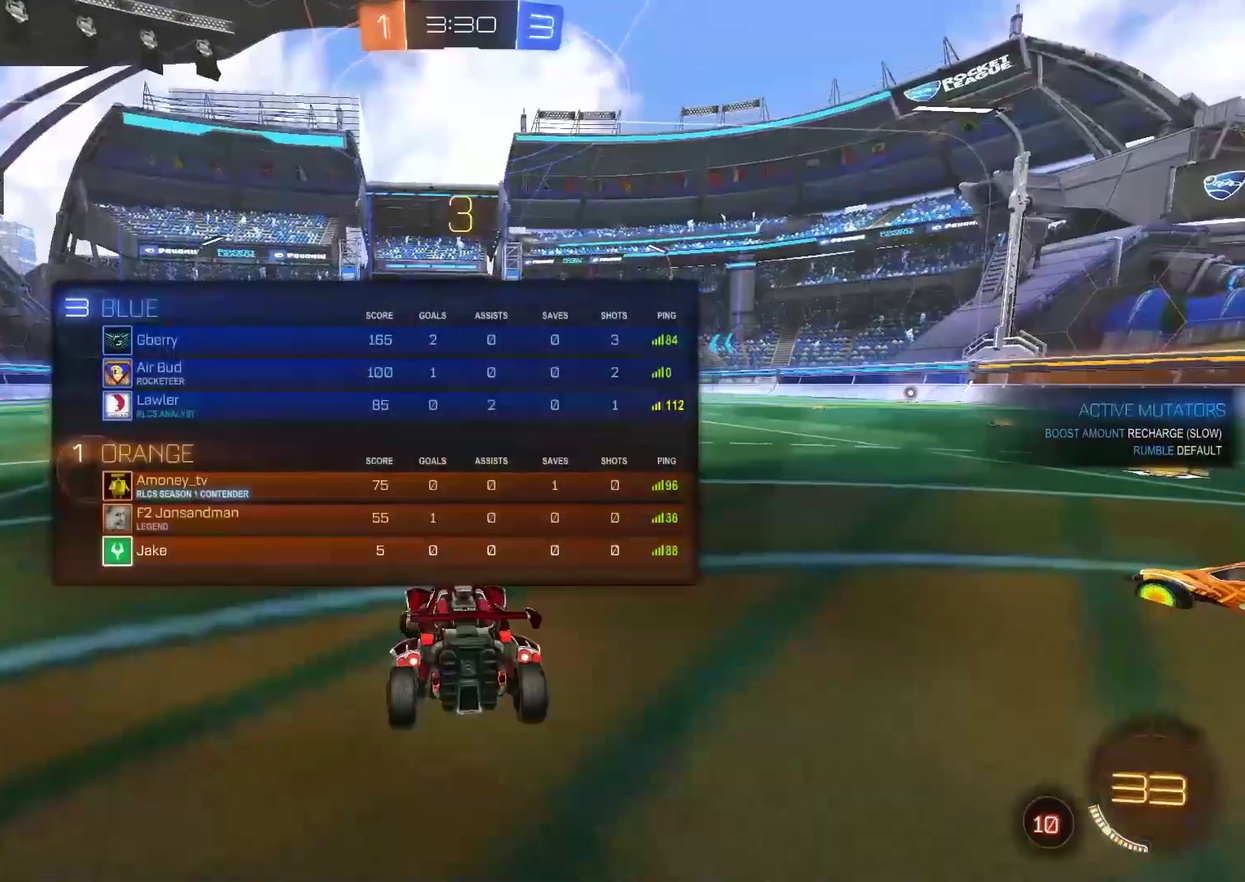
{"buttons": ["CIRCLE", "R2"], "left_stick": "center", "right_stick": "center", "events": [[117, "TRIANGLE", "down"], [183, "TRIANGLE", "up"], [283, "CIRCLE", "down"], [383, "TRIANGLE", "down"], [417, "R2", "down"], [483, "TRIANGLE", "up"]]}
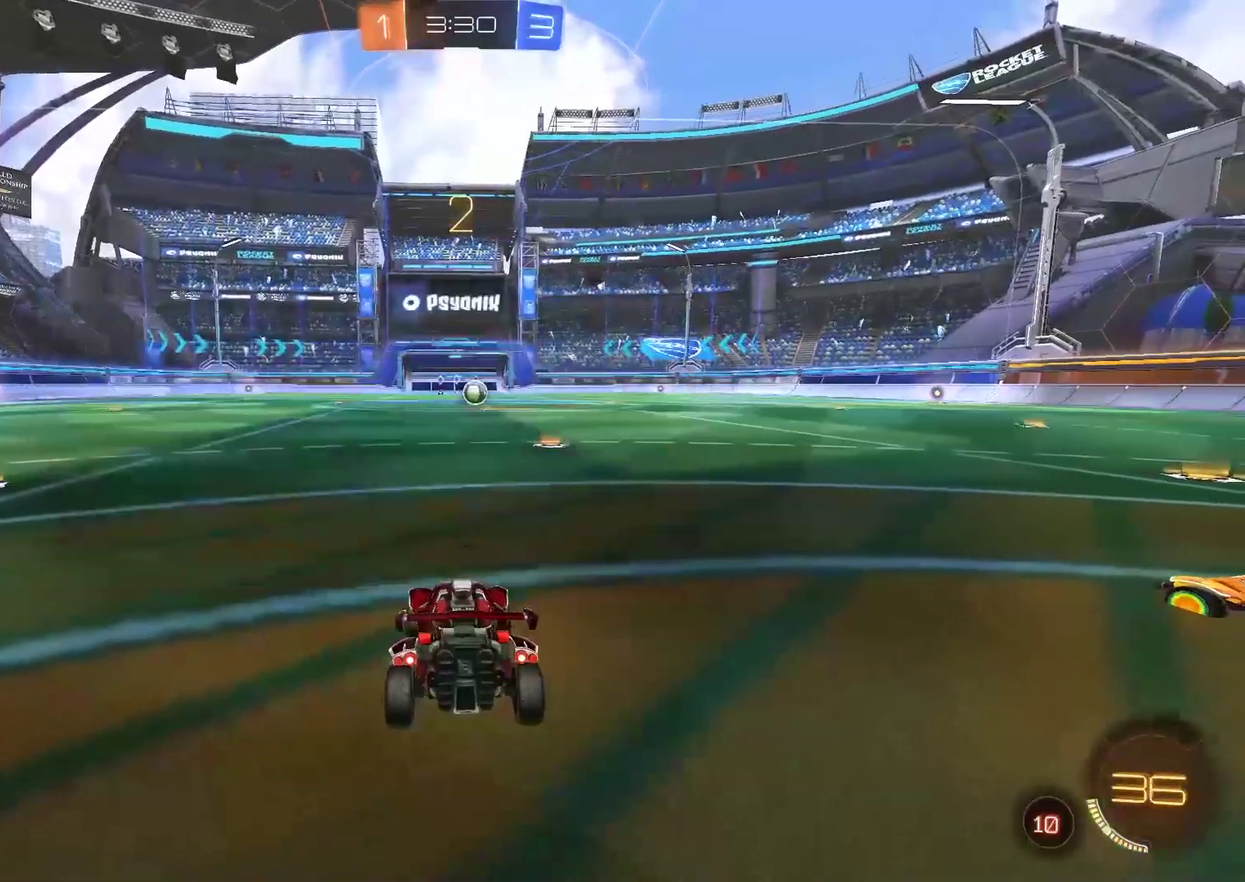
{"buttons": ["CIRCLE", "R2"], "left_stick": "center", "right_stick": "center", "events": [[367, "TRIANGLE", "down"], [433, "TRIANGLE", "up"]]}
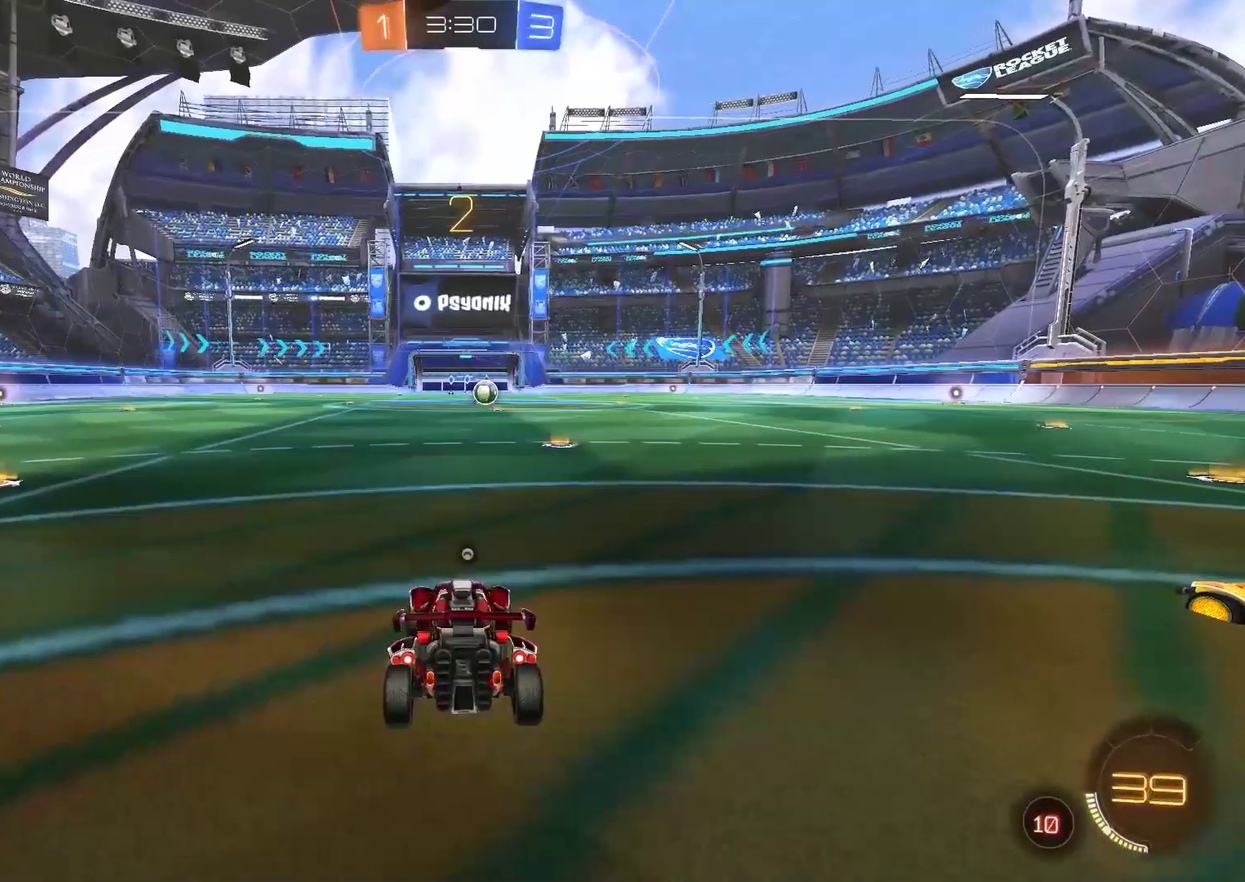
{"buttons": ["CIRCLE", "R2"], "left_stick": "center", "right_stick": "center", "events": [[33, "TRIANGLE", "down"], [100, "TRIANGLE", "up"], [233, "TRIANGLE", "down"], [300, "TRIANGLE", "up"], [400, "TRIANGLE", "down"], [467, "TRIANGLE", "up"]]}
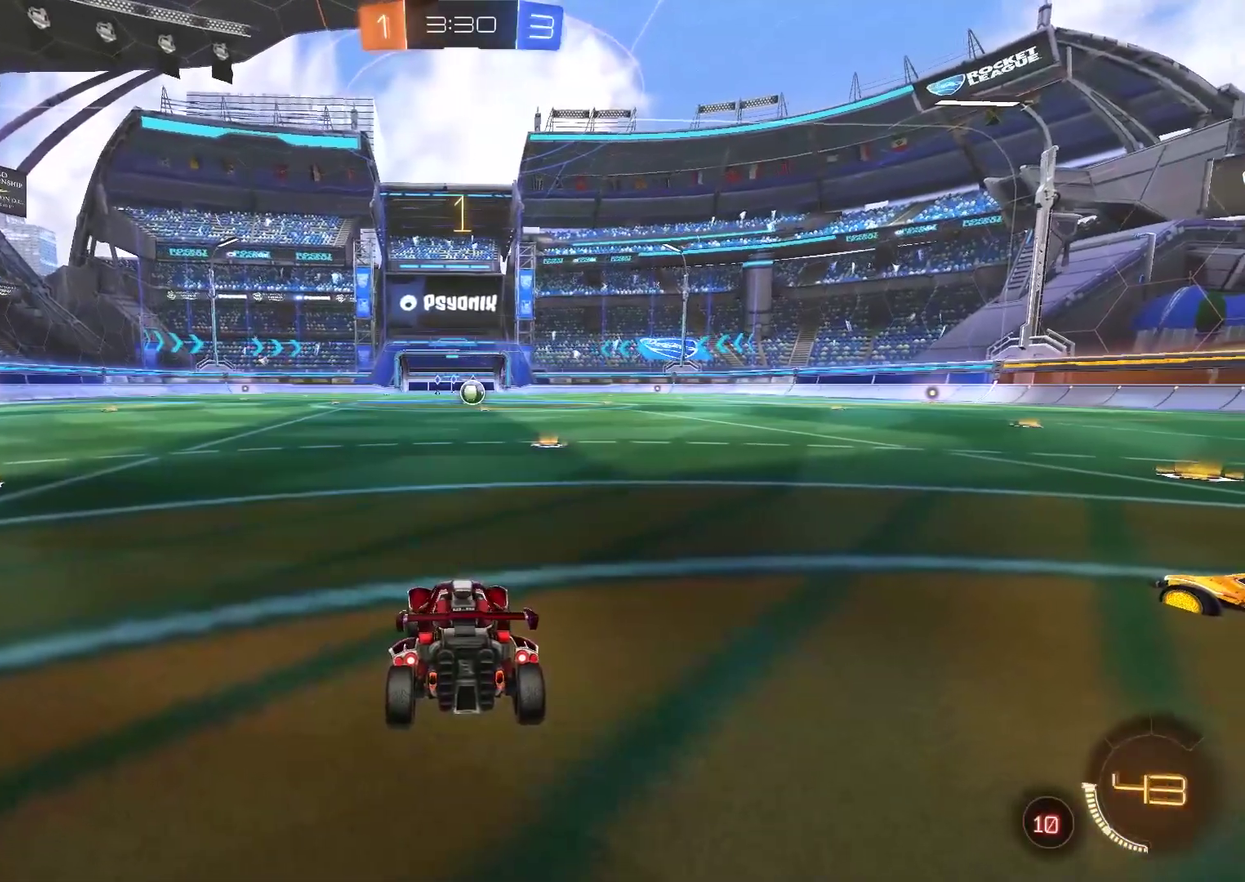
{"buttons": ["CIRCLE", "R2"], "left_stick": "right", "right_stick": "center", "events": [[133, "R2", "up"], [267, "R2", "down"], [500, "left_stick", "right"]]}
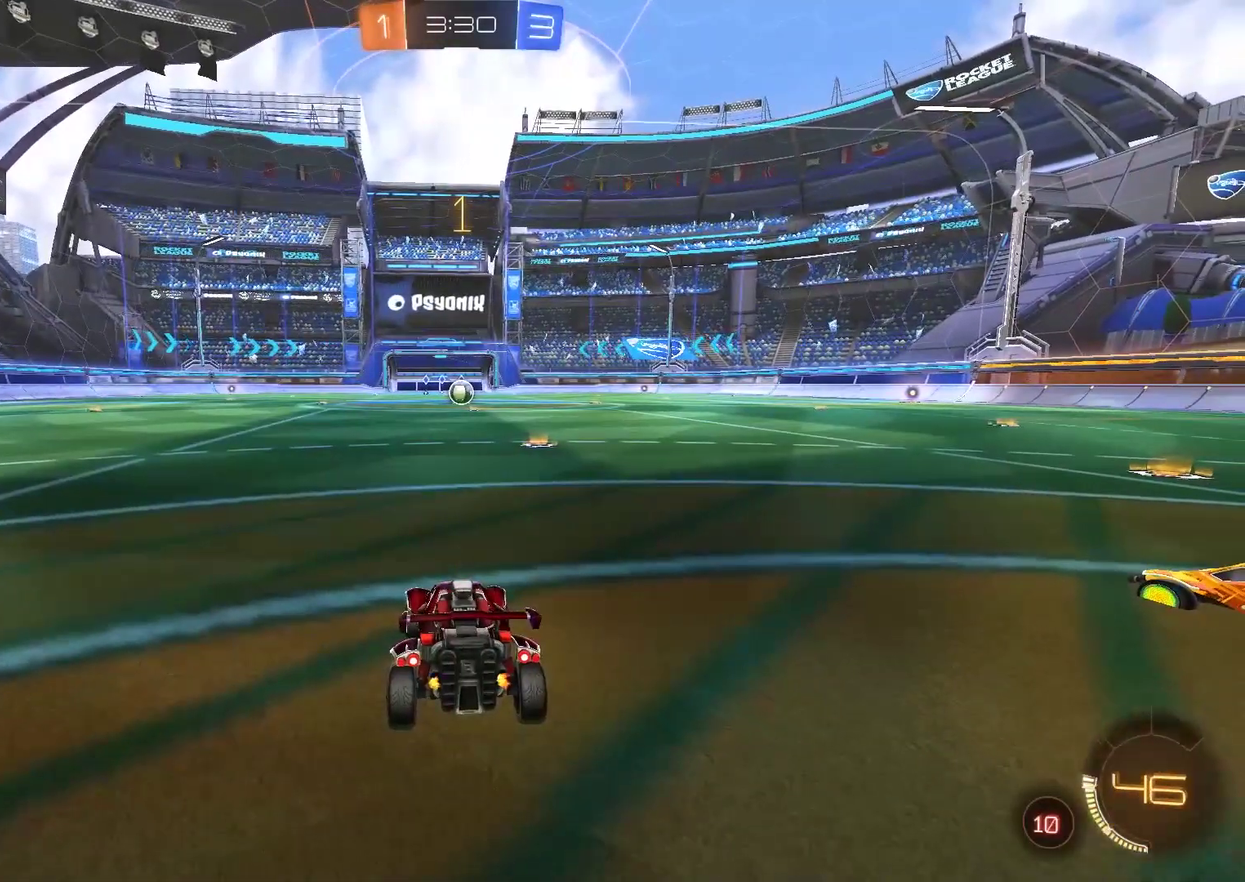
{"buttons": ["CIRCLE", "R2"], "left_stick": "center", "right_stick": "center", "events": [[167, "left_stick", "center"]]}
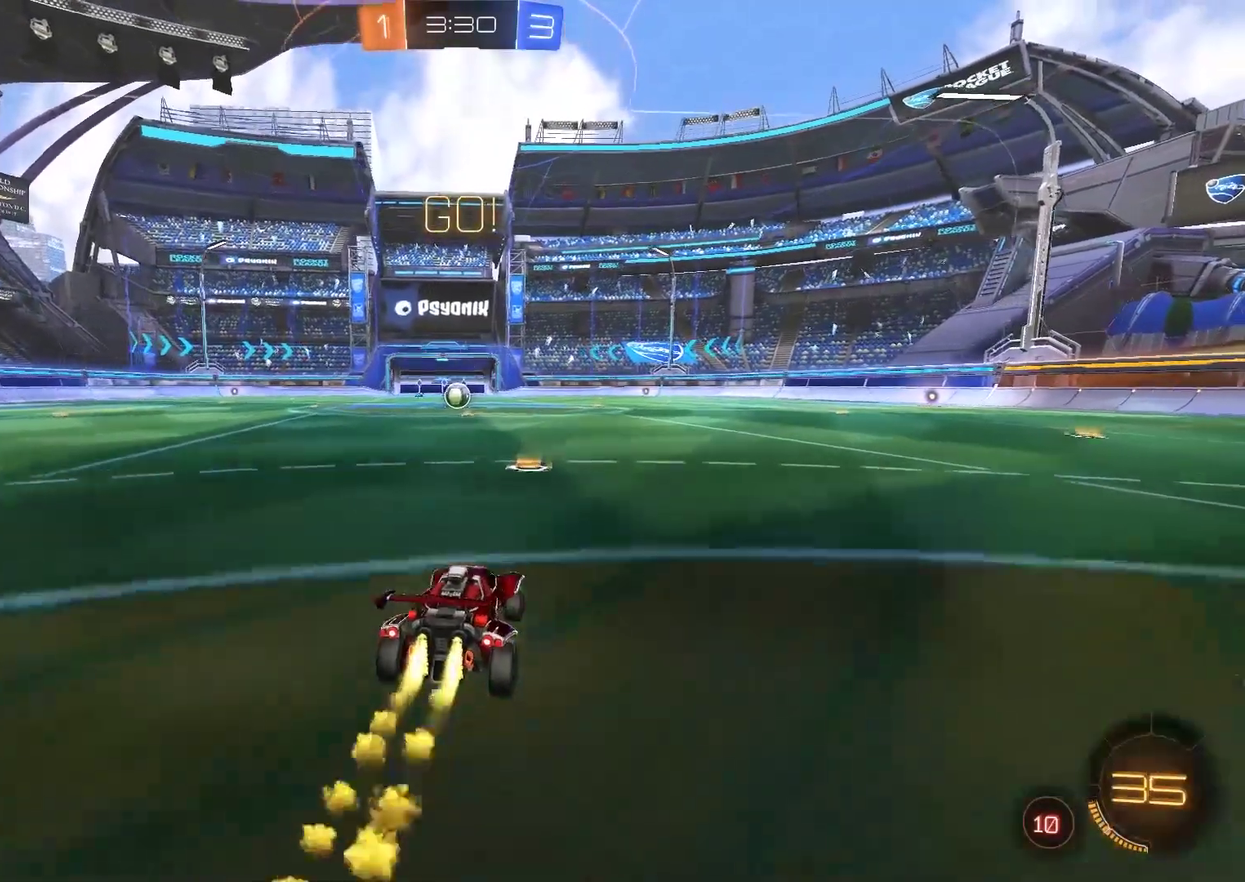
{"buttons": ["CIRCLE", "R2"], "left_stick": "left", "right_stick": "center", "events": [[83, "left_stick", "right"], [150, "CROSS", "down"], [217, "left_stick", "left"], [450, "CROSS", "up"]]}
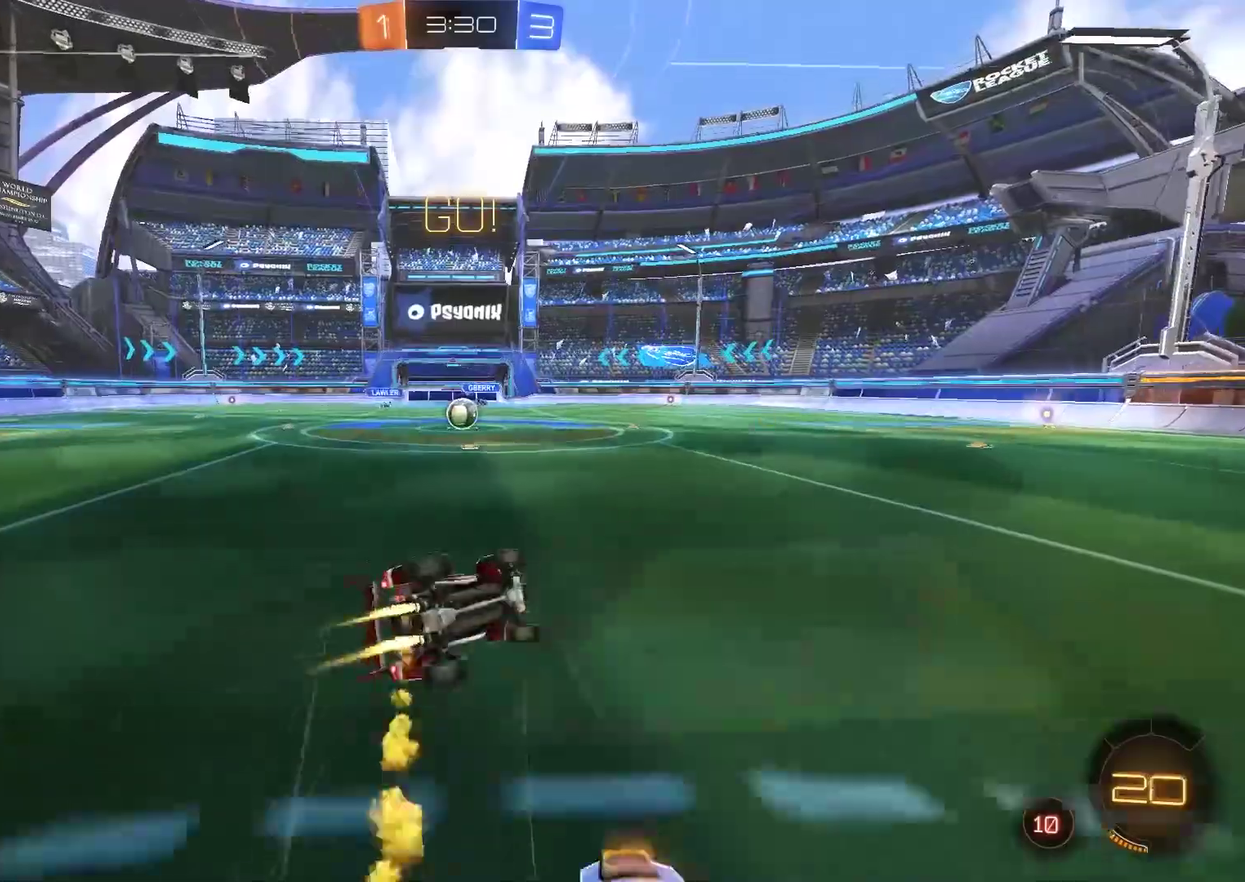
{"buttons": ["R2"], "left_stick": "left", "right_stick": "center", "events": [[217, "CIRCLE", "up"]]}
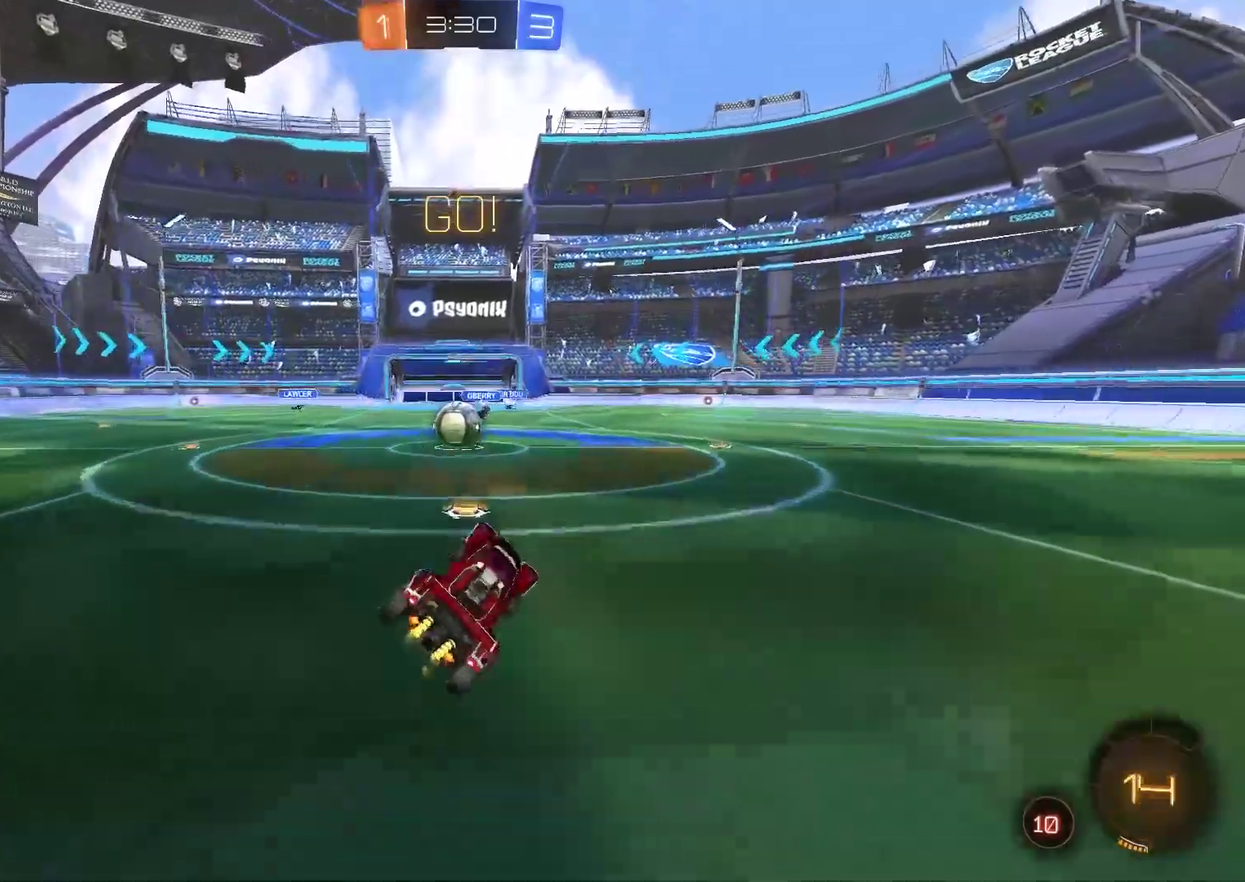
{"buttons": ["CROSS", "CIRCLE", "R2"], "left_stick": "up-right", "right_stick": "center", "events": [[83, "left_stick", "center"], [217, "left_stick", "left"], [450, "CIRCLE", "down"], [450, "CROSS", "down"], [500, "left_stick", "up-right"]]}
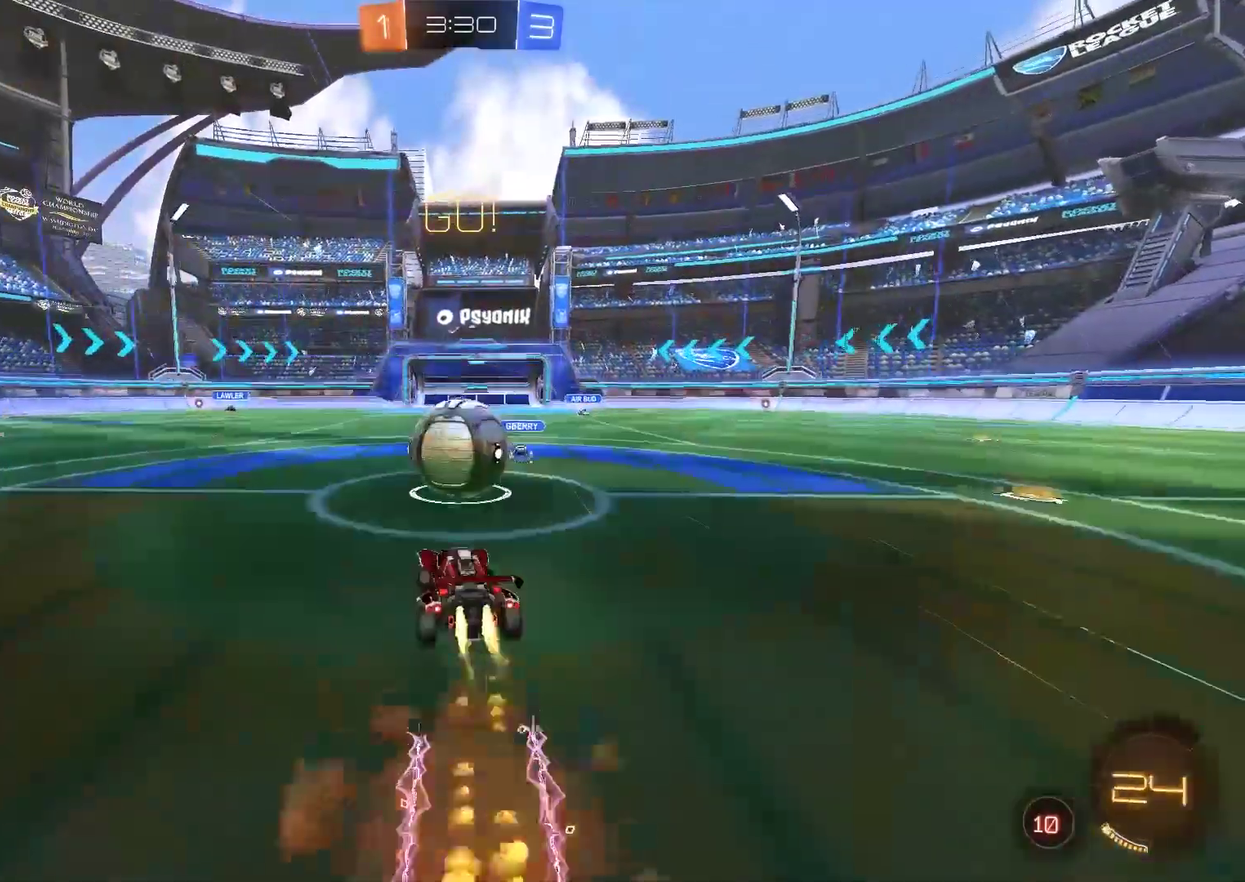
{"buttons": ["CROSS", "CIRCLE", "R2"], "left_stick": "up-right", "right_stick": "center", "events": [[83, "CIRCLE", "up"], [83, "CROSS", "up"], [133, "CIRCLE", "down"], [133, "CROSS", "down"]]}
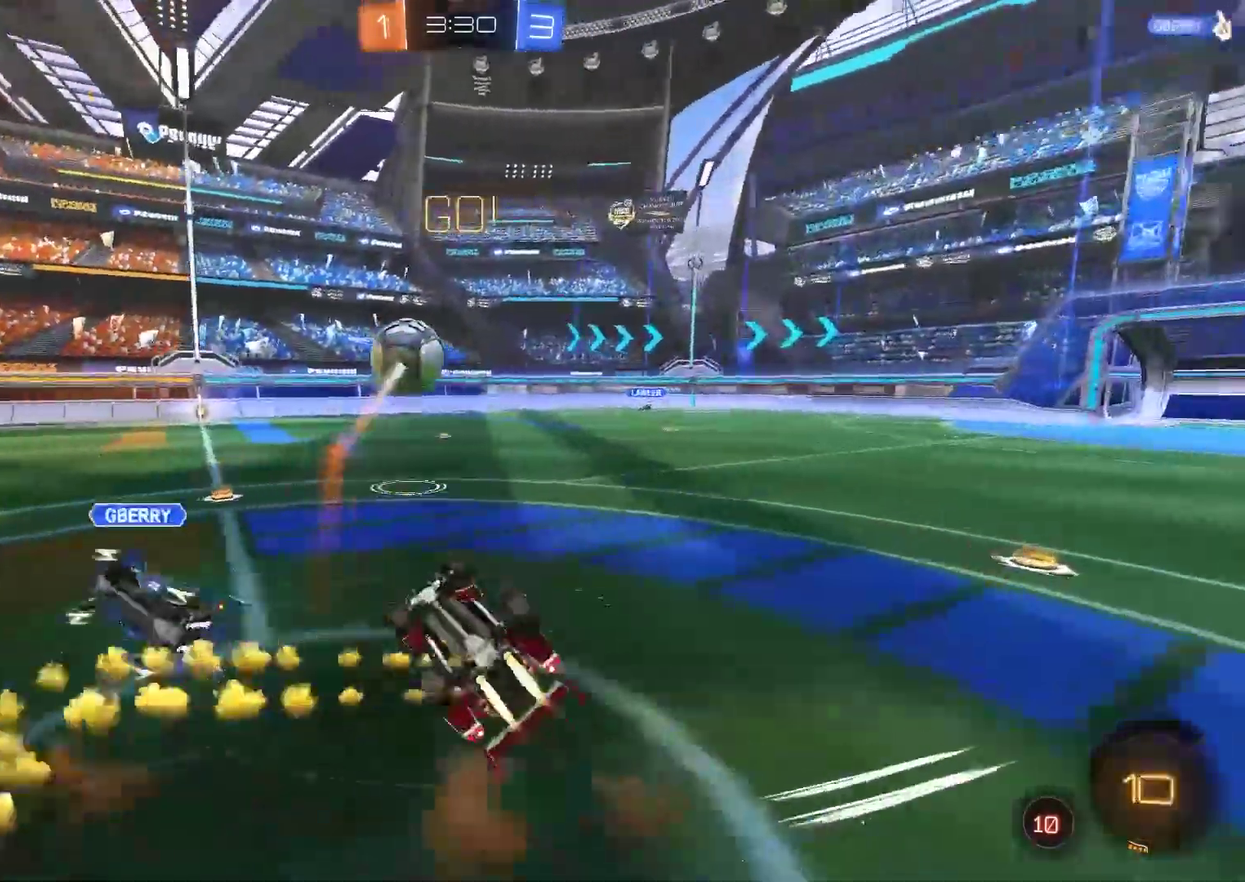
{"buttons": ["R2"], "left_stick": "up-right", "right_stick": "center", "events": [[33, "CROSS", "up"], [67, "CIRCLE", "up"]]}
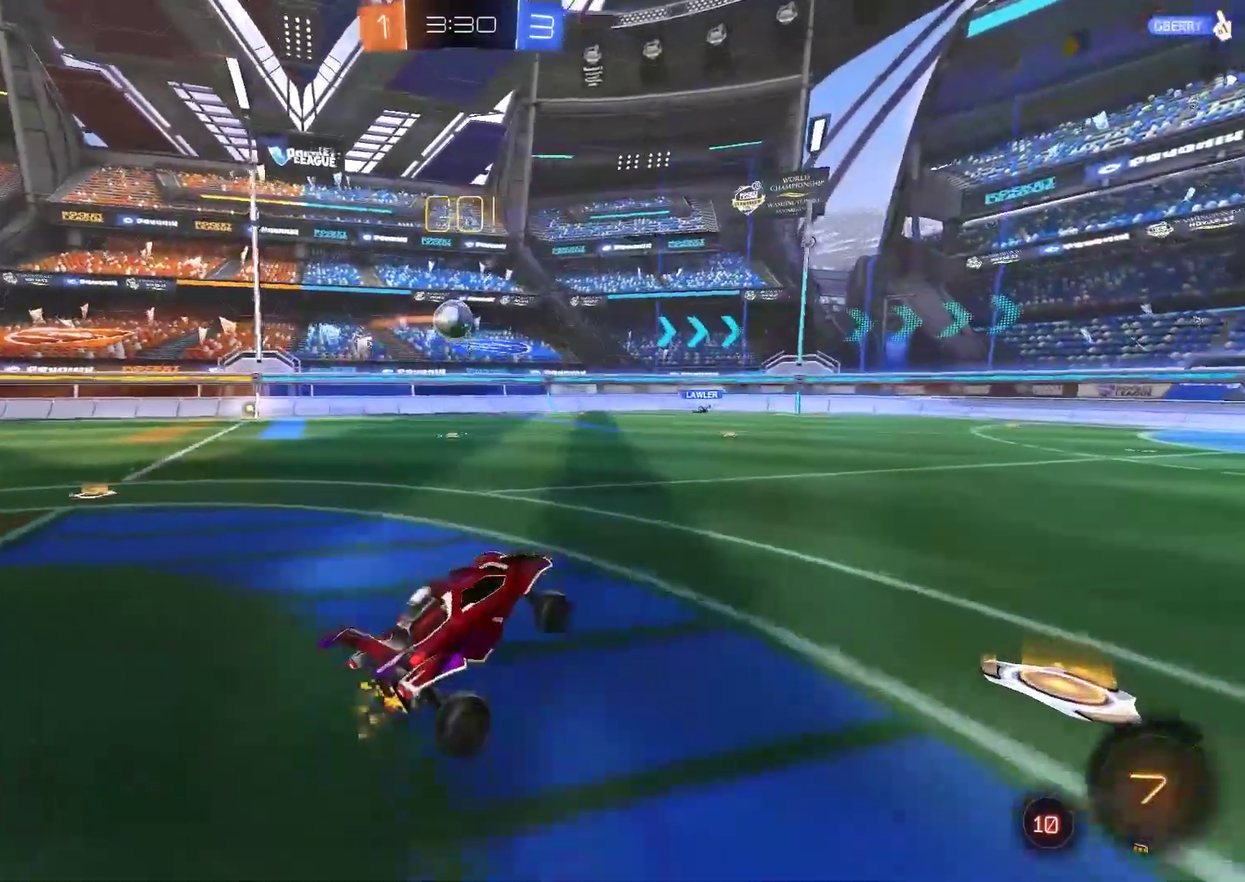
{"buttons": ["R2"], "left_stick": "center", "right_stick": "center", "events": [[33, "left_stick", "right"], [233, "left_stick", "center"], [300, "left_stick", "left"], [433, "left_stick", "center"]]}
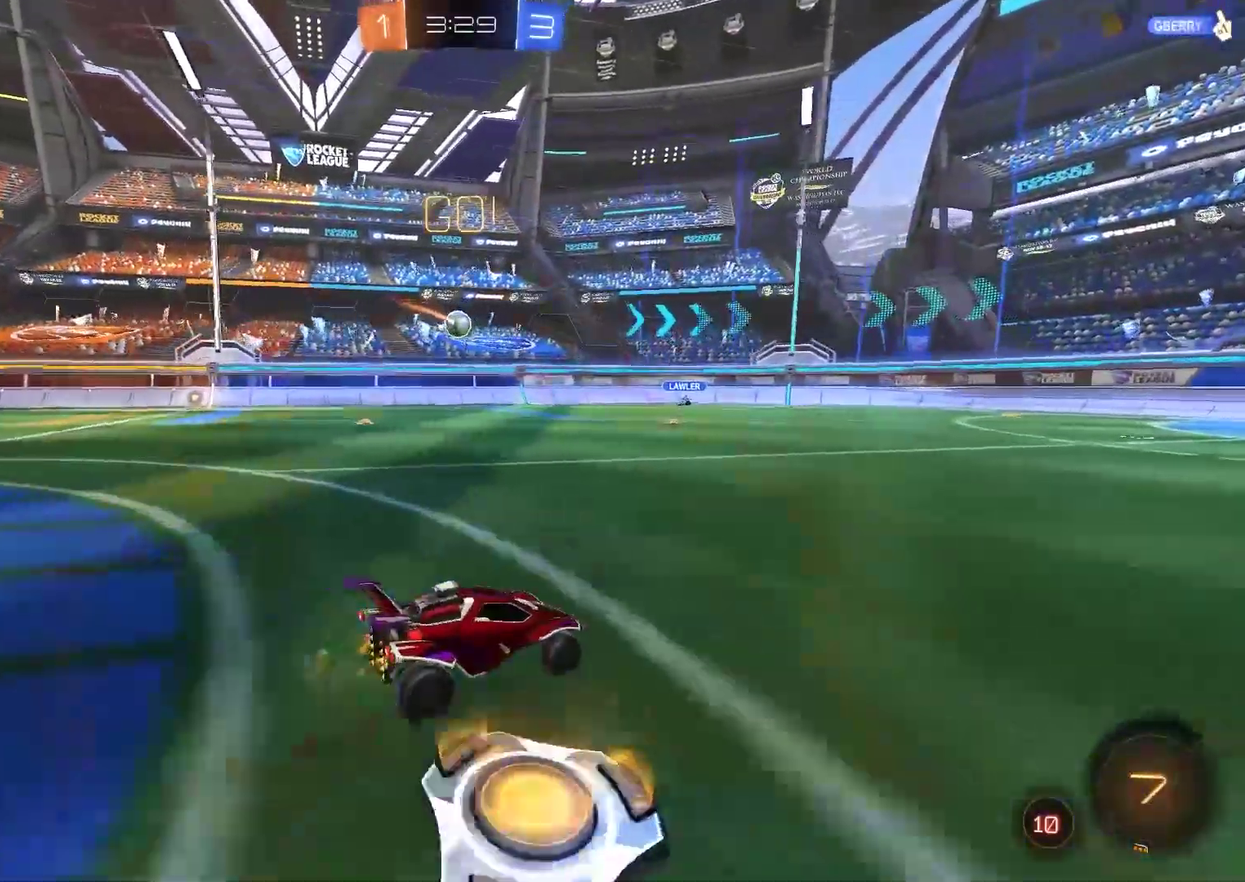
{"buttons": ["R2"], "left_stick": "right", "right_stick": "center", "events": [[100, "left_stick", "right"]]}
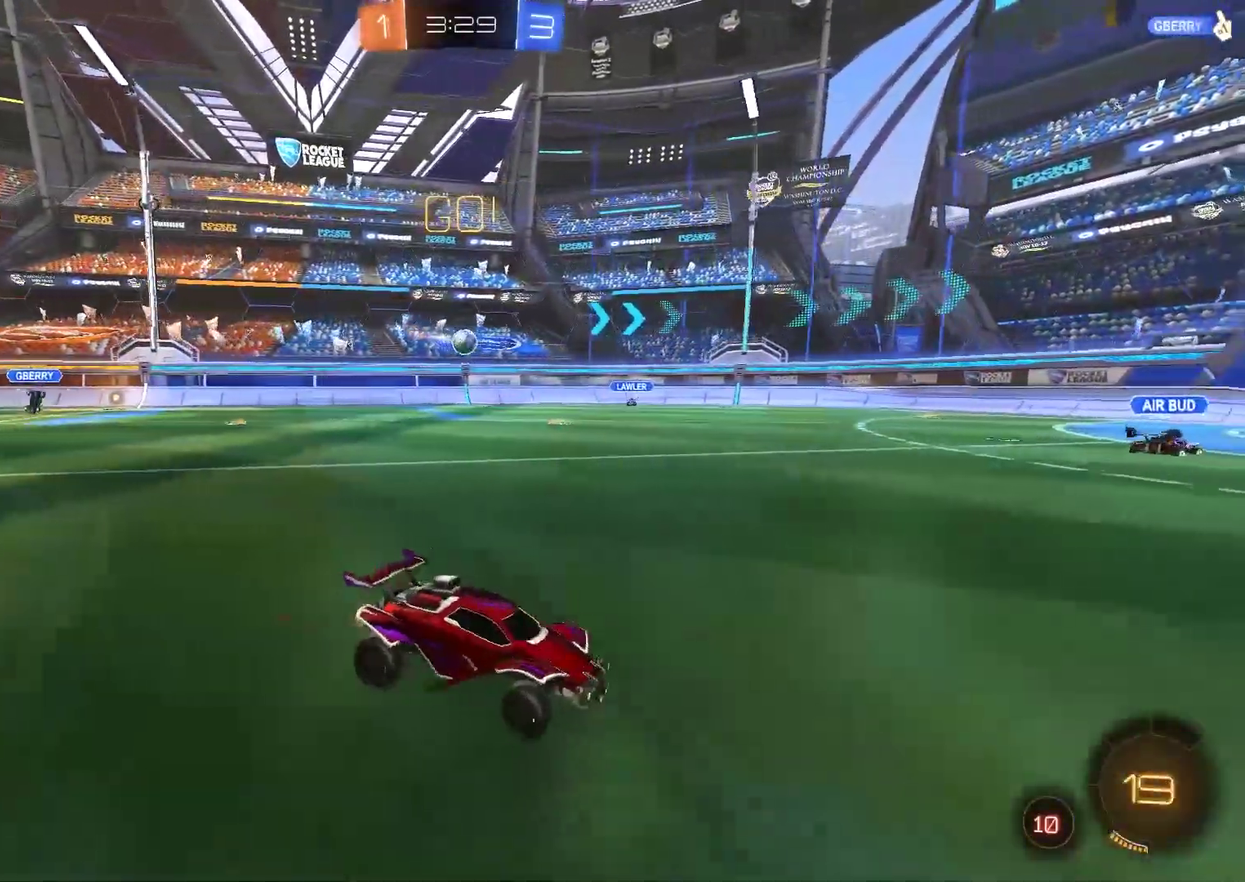
{"buttons": ["CROSS", "CIRCLE", "R2"], "left_stick": "up-right", "right_stick": "center", "events": [[317, "CIRCLE", "down"], [450, "left_stick", "up-right"], [483, "CROSS", "down"]]}
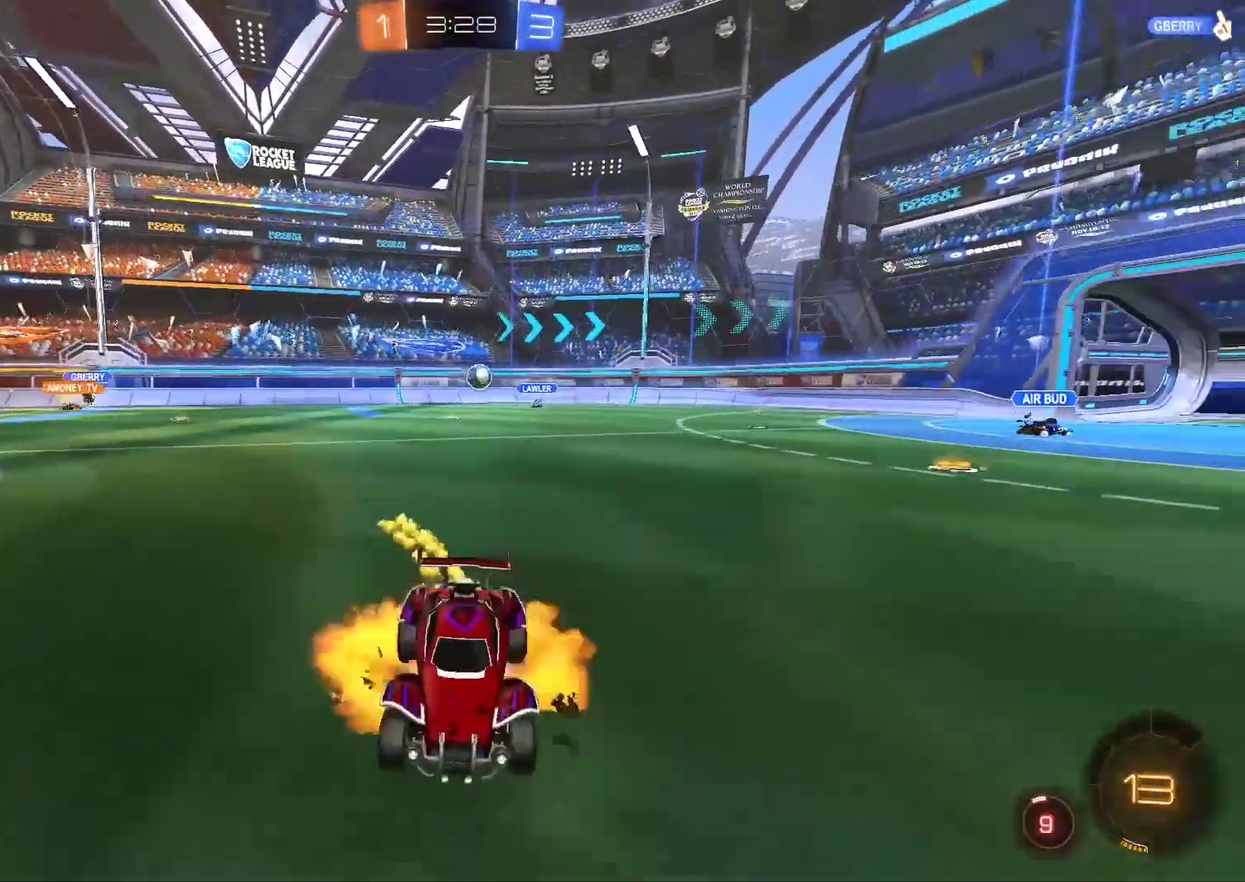
{"buttons": ["R2"], "left_stick": "up", "right_stick": "center", "events": [[17, "left_stick", "up"], [283, "CIRCLE", "up"], [283, "CROSS", "up"]]}